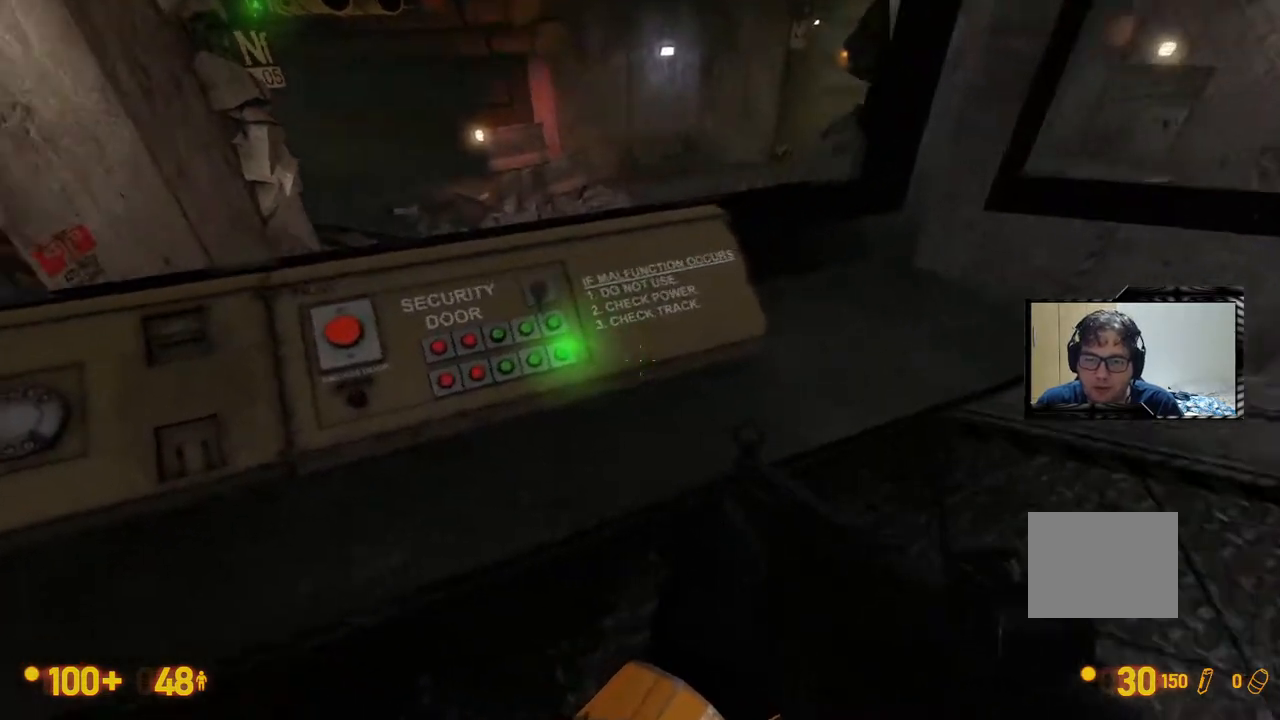
Gameplay with a controller (Xbox layout); each line is a JSON object with the inputs held at the frame after it (dt_ms = milliseconds from this image to that frame). "events" lists button and stick changes between this image and that frame as [ms after this image, input, new state], when the widget could be followed in between. Not read: L1 L2 L3 R1 R2 R3 SELECT START.
{"dt_ms": 500, "buttons": [], "left_stick": "center", "right_stick": "center", "events": [[283, "DPAD_UP", "down"], [350, "DPAD_UP", "up"]]}
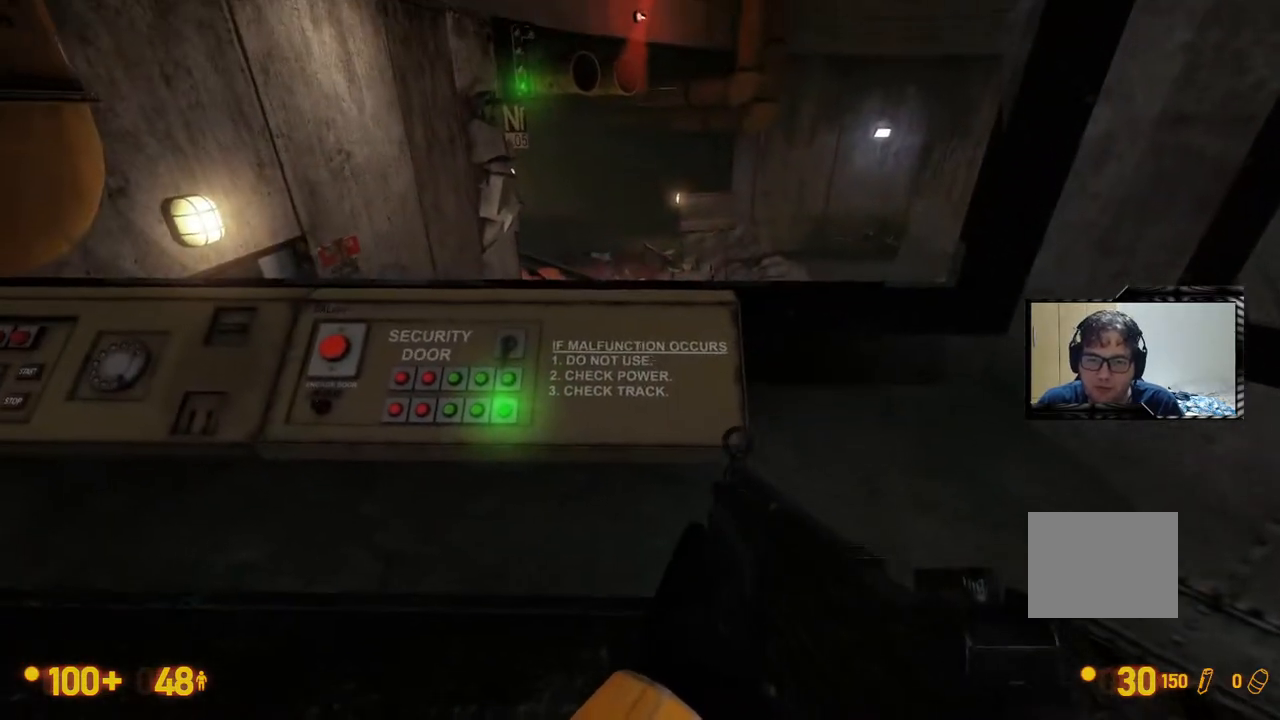
{"dt_ms": 500, "buttons": [], "left_stick": "center", "right_stick": "center", "events": []}
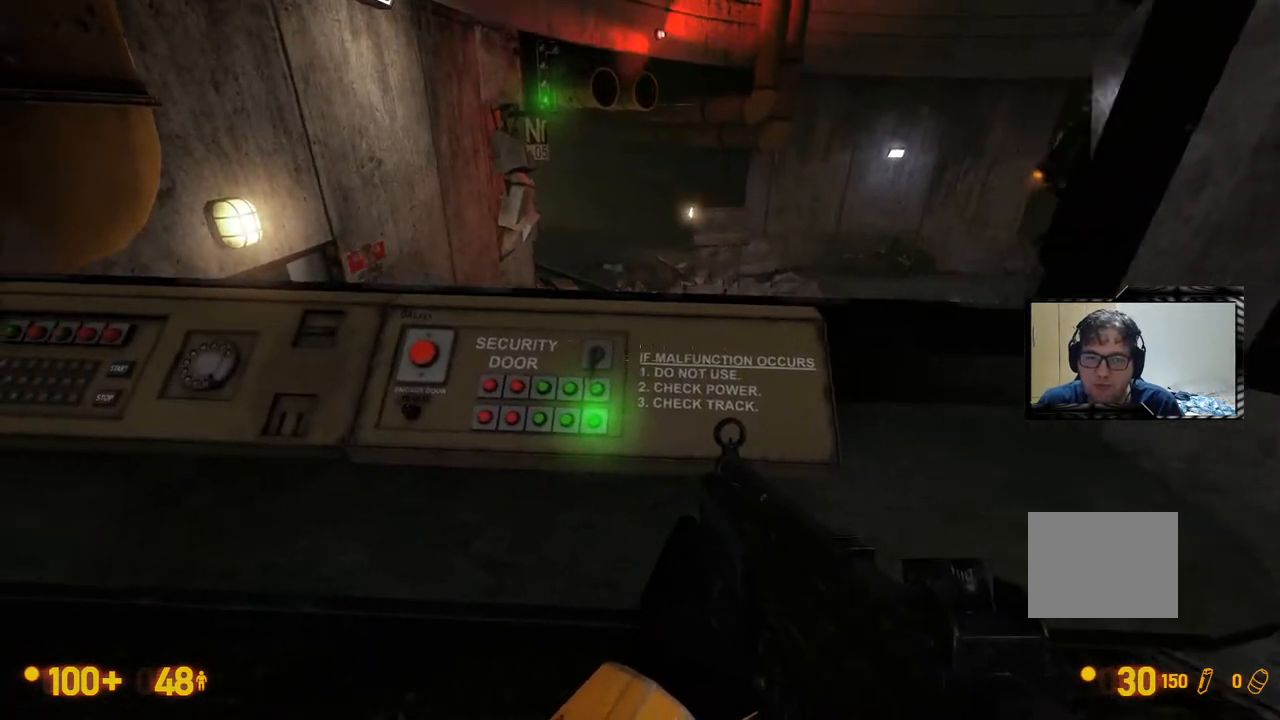
{"dt_ms": 500, "buttons": [], "left_stick": "center", "right_stick": "center", "events": []}
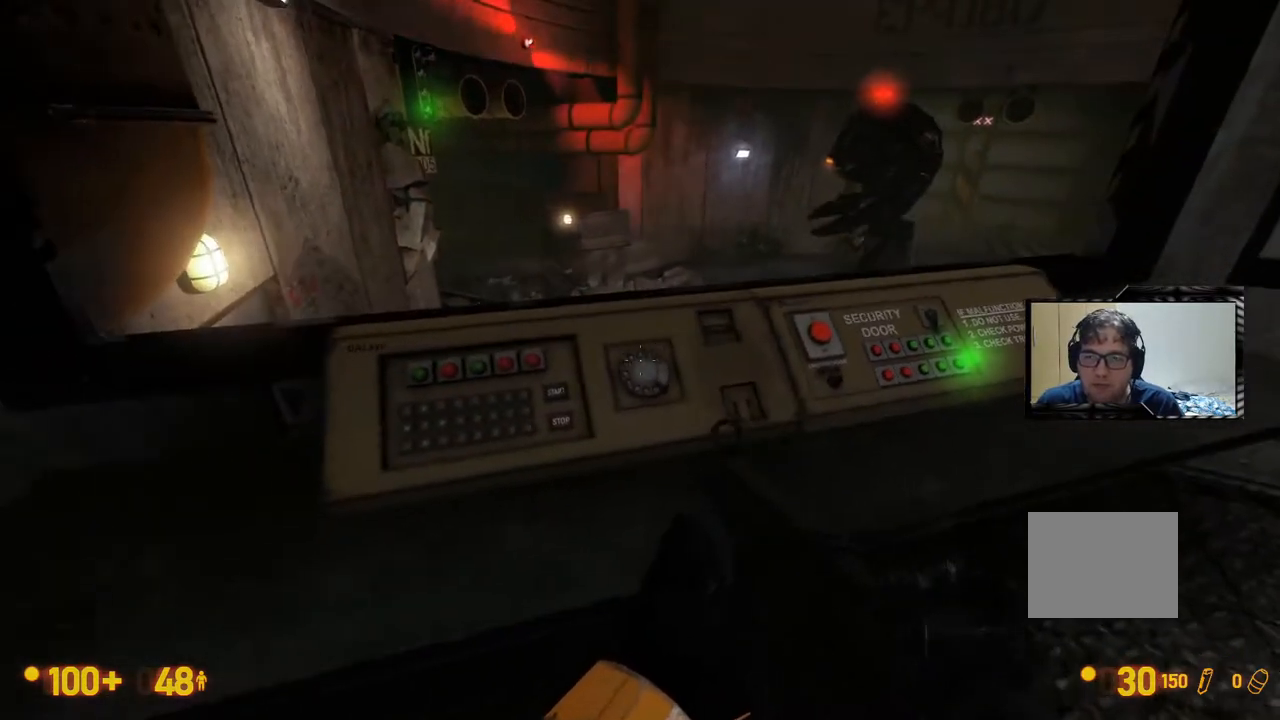
{"dt_ms": 500, "buttons": ["DPAD_UP"], "left_stick": "center", "right_stick": "center", "events": [[367, "DPAD_UP", "down"]]}
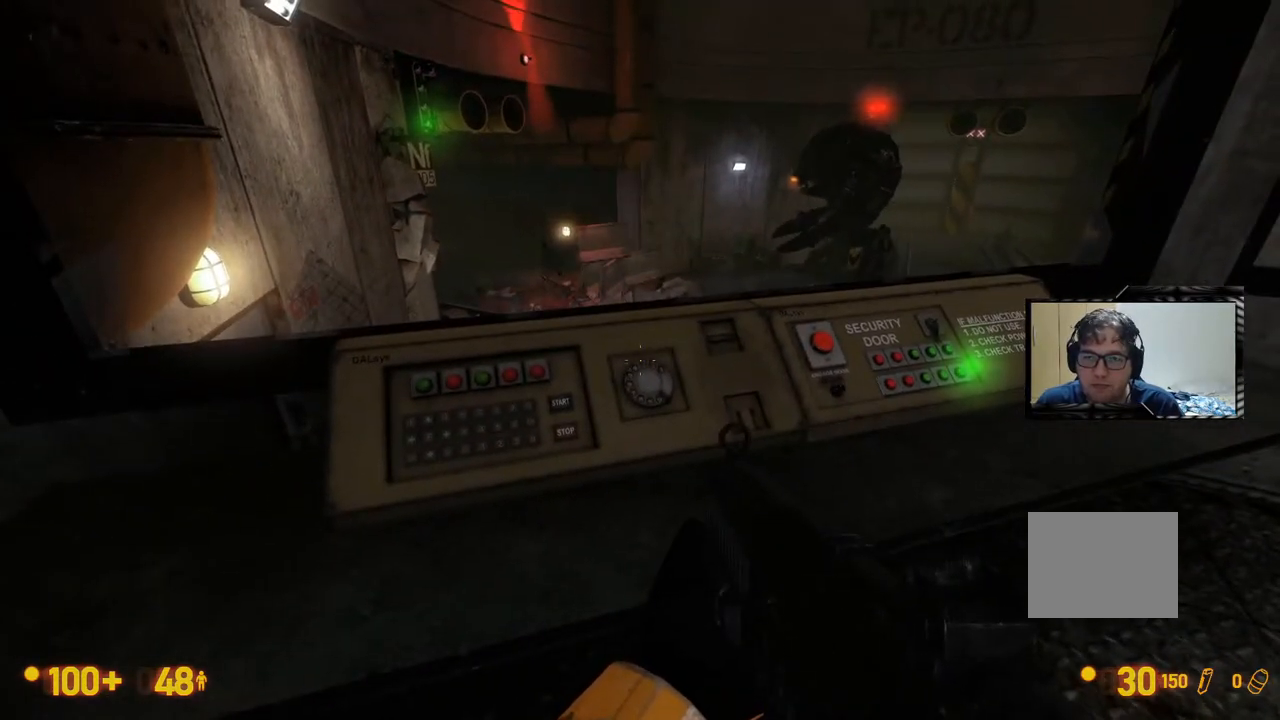
{"dt_ms": 1000, "buttons": [], "left_stick": "center", "right_stick": "center"}
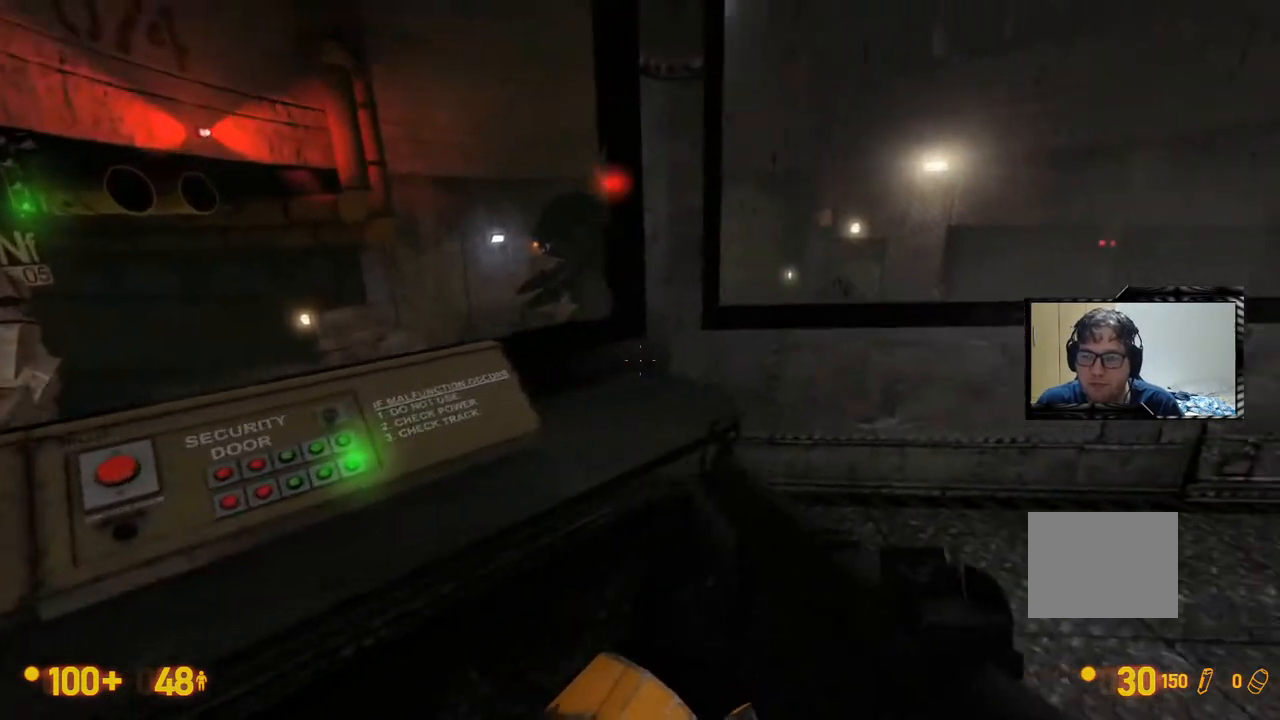
{"dt_ms": 500, "buttons": [], "left_stick": "center", "right_stick": "center", "events": []}
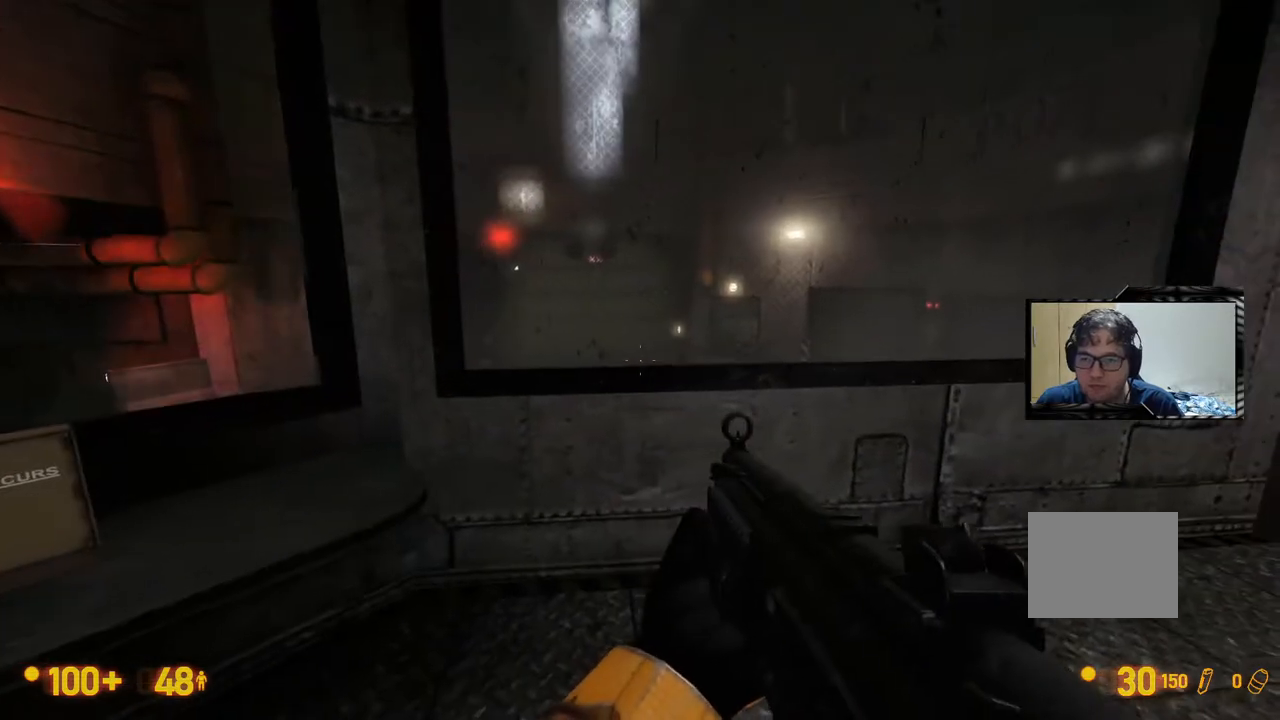
{"dt_ms": 500, "buttons": [], "left_stick": "center", "right_stick": "center", "events": [[17, "DPAD_LEFT", "down"], [183, "DPAD_LEFT", "up"]]}
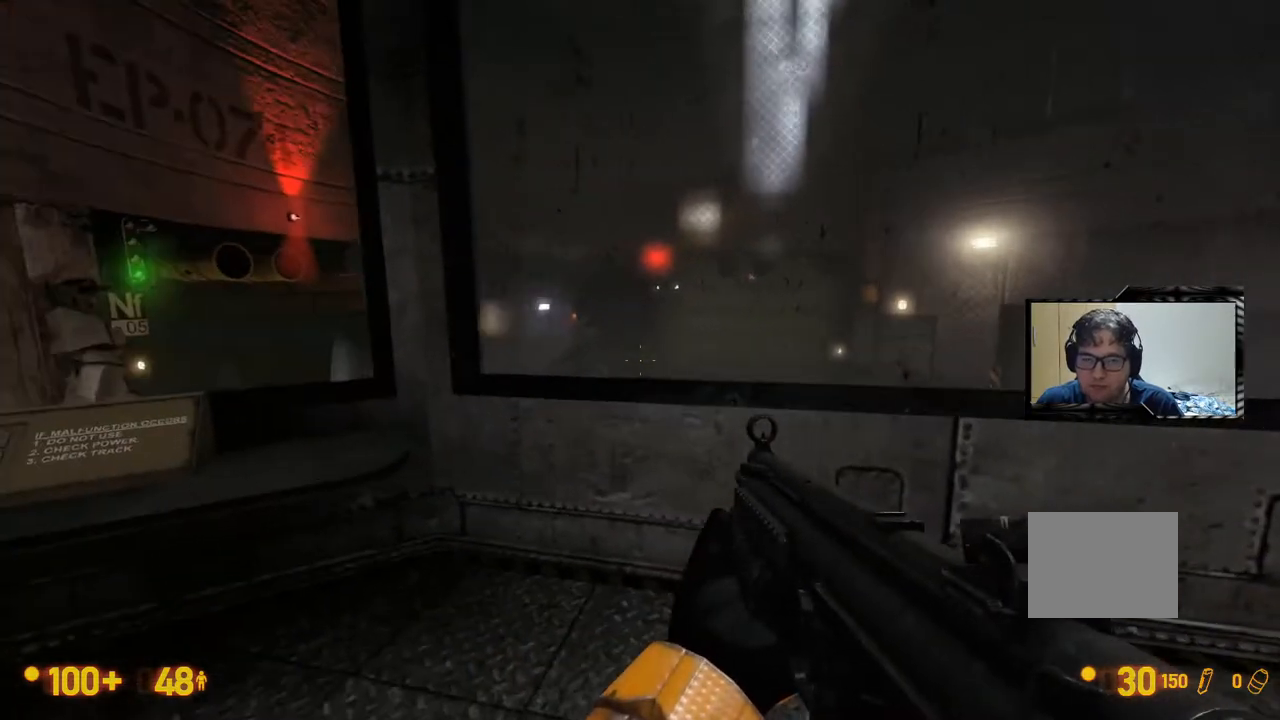
{"dt_ms": 500, "buttons": [], "left_stick": "center", "right_stick": "center", "events": []}
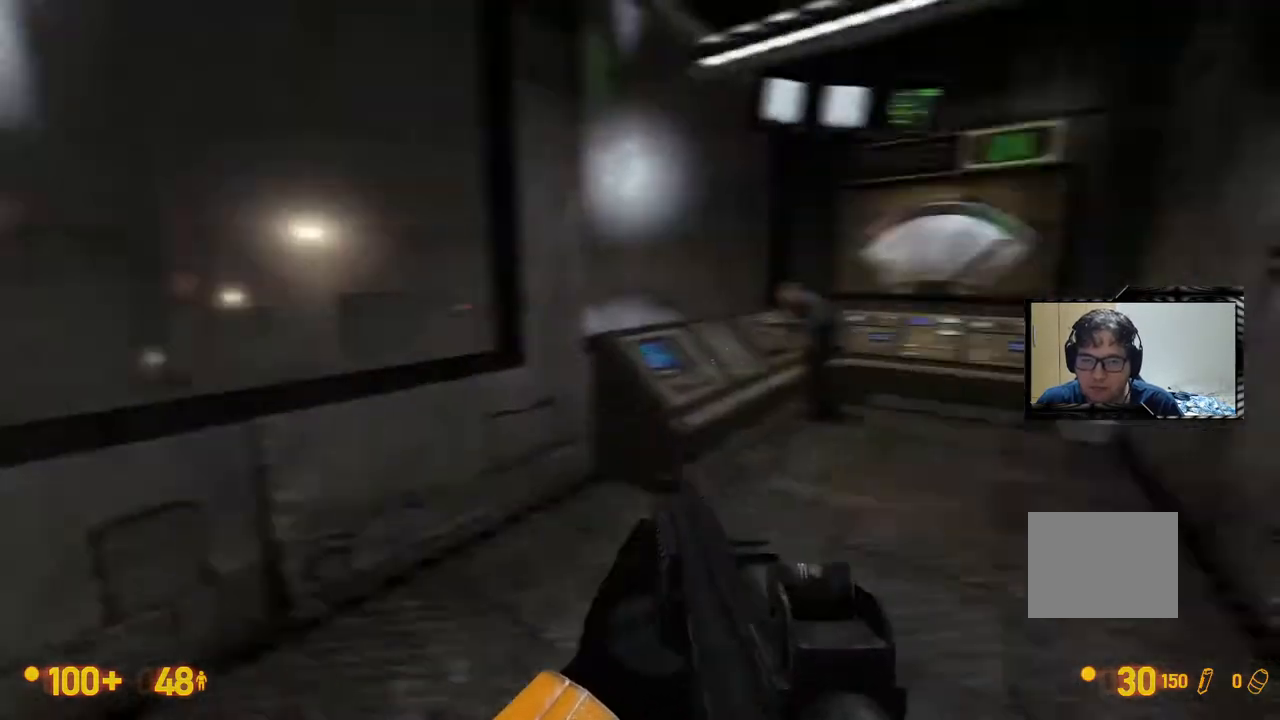
{"dt_ms": 500, "buttons": [], "left_stick": "center", "right_stick": "center", "events": []}
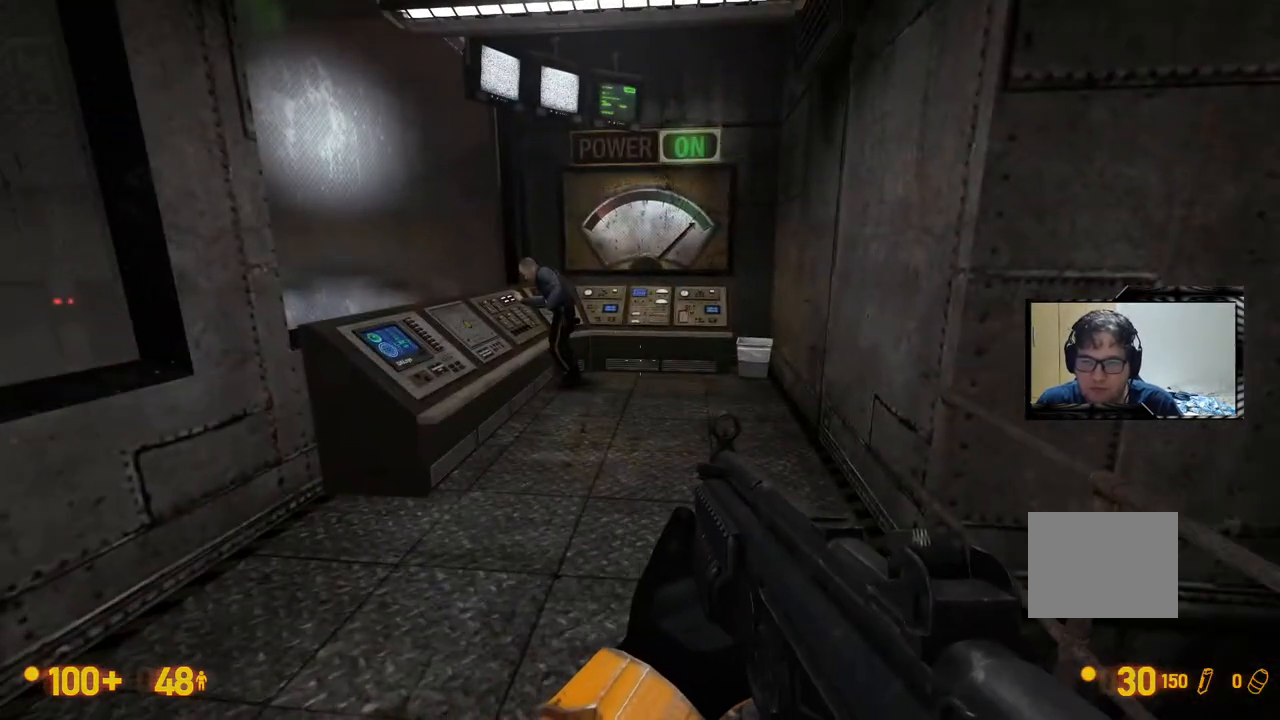
{"dt_ms": 500, "buttons": [], "left_stick": "center", "right_stick": "center"}
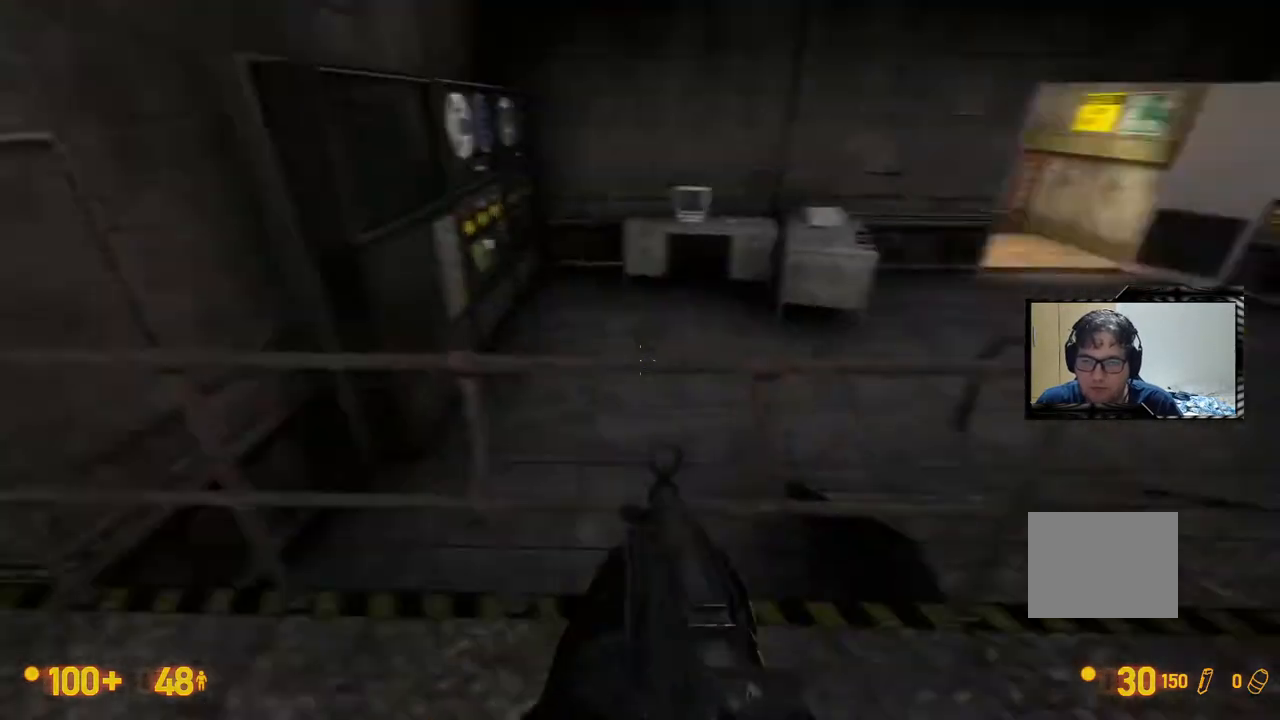
{"dt_ms": 500, "buttons": [], "left_stick": "center", "right_stick": "center", "events": []}
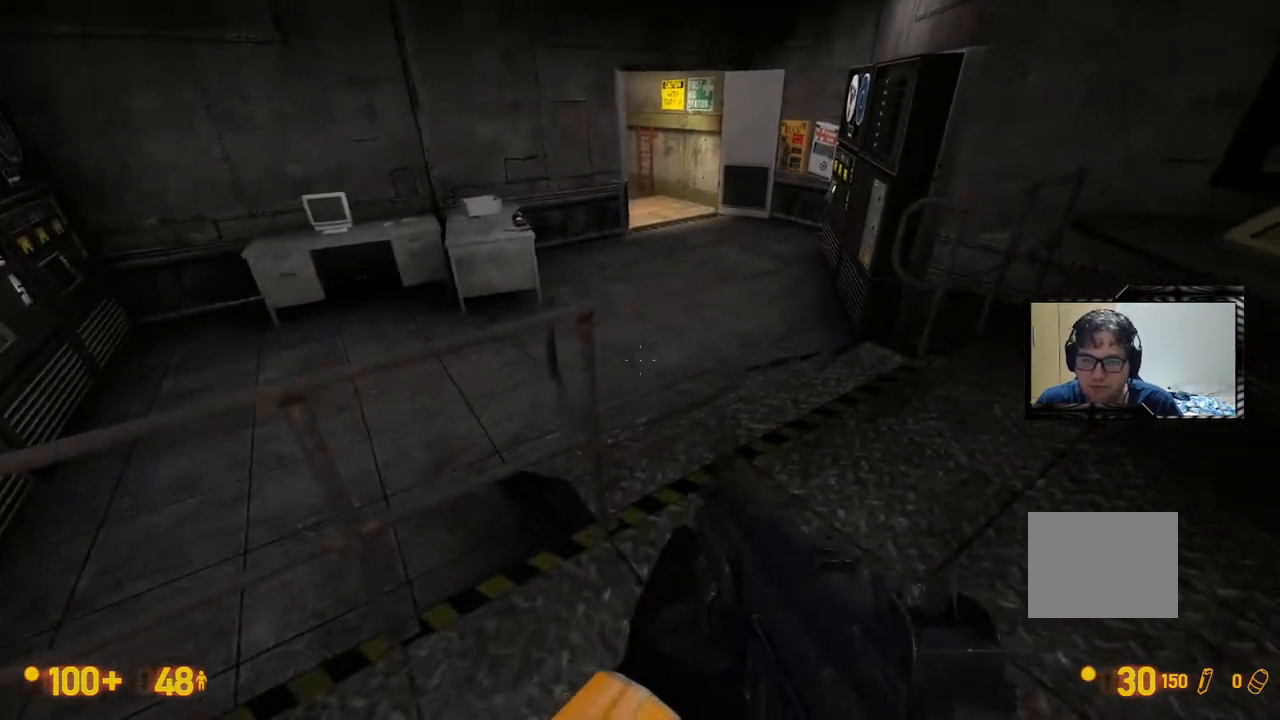
{"dt_ms": 500, "buttons": [], "left_stick": "center", "right_stick": "center", "events": []}
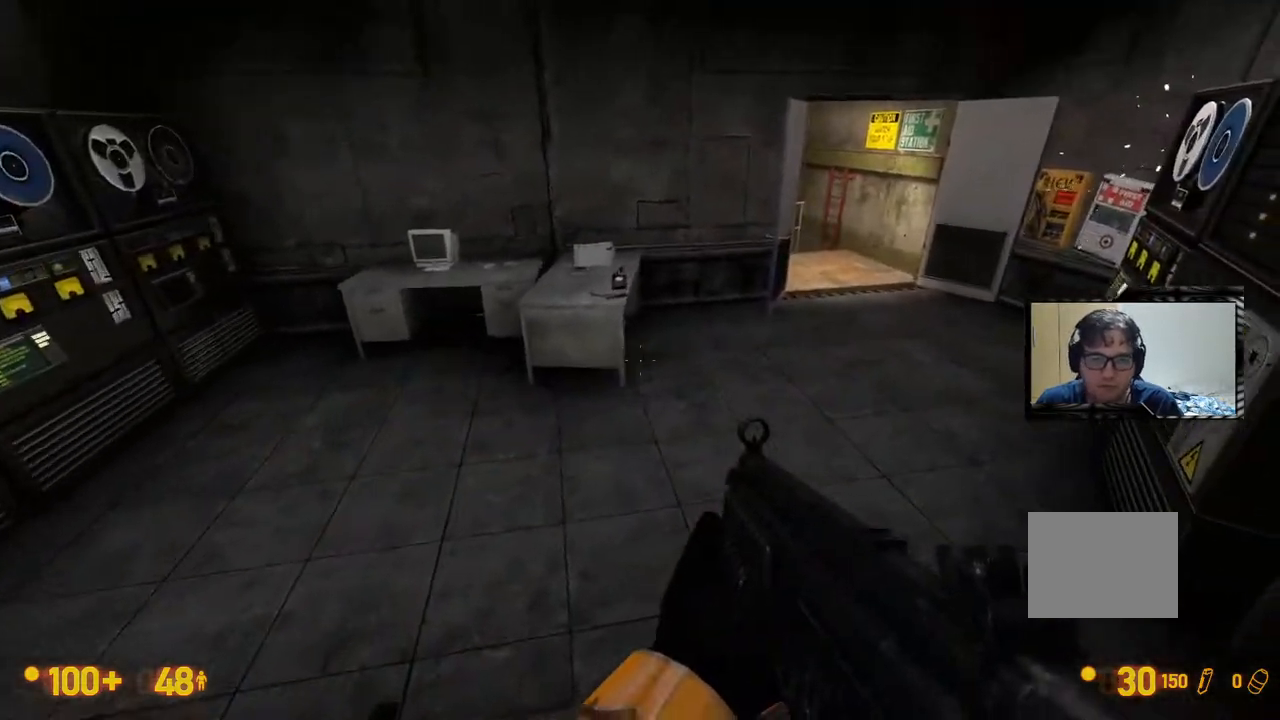
{"dt_ms": 500, "buttons": [], "left_stick": "center", "right_stick": "center", "events": []}
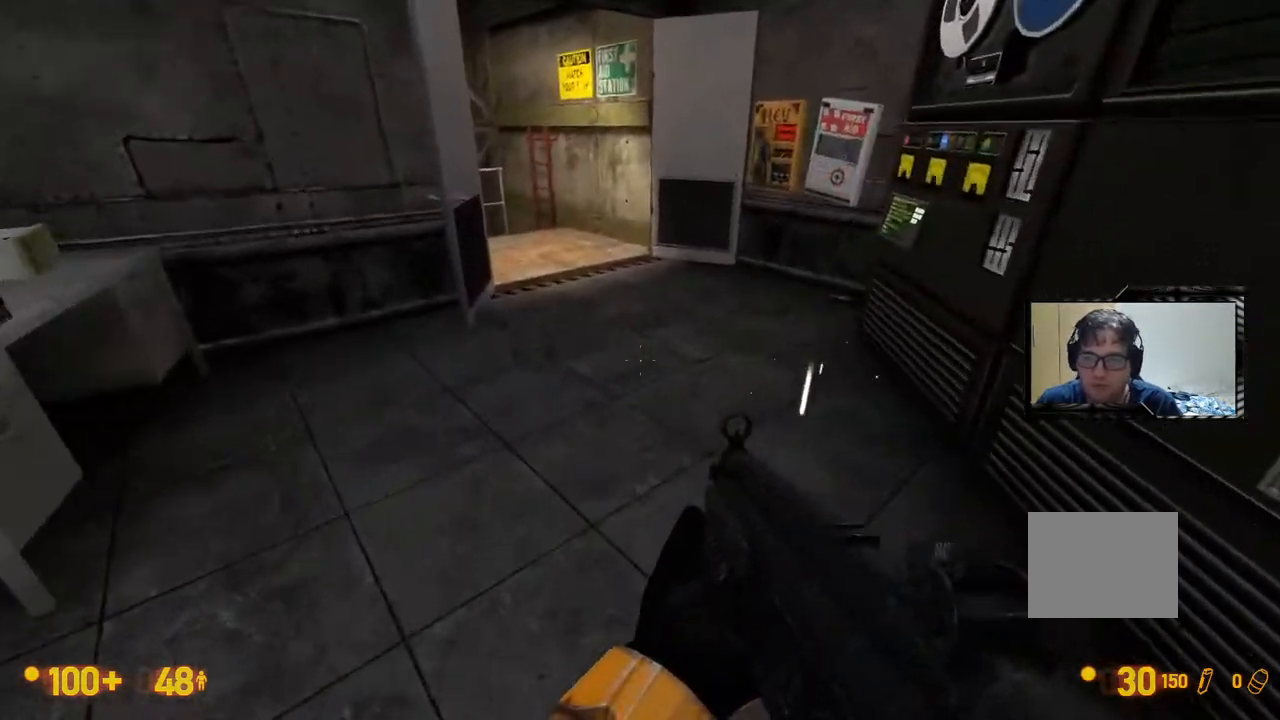
{"dt_ms": 500, "buttons": [], "left_stick": "center", "right_stick": "center", "events": [[33, "DPAD_LEFT", "down"], [50, "DPAD_LEFT", "up"]]}
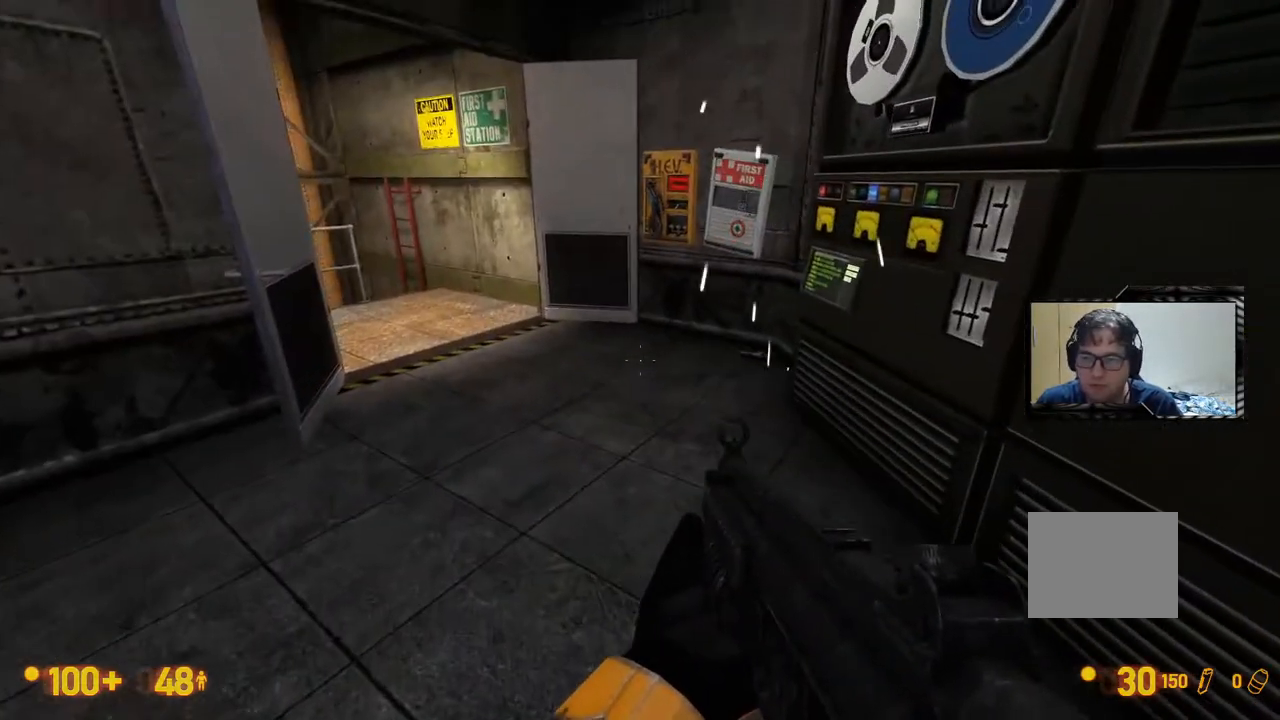
{"dt_ms": 500, "buttons": [], "left_stick": "center", "right_stick": "center", "events": []}